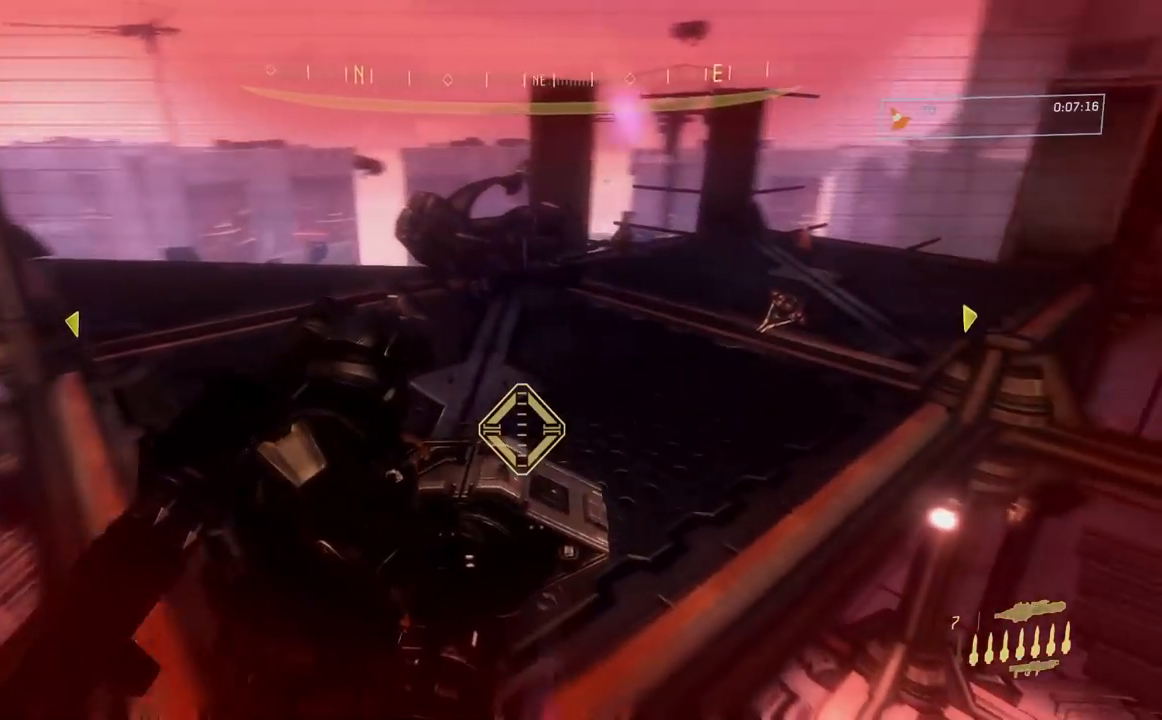
Gameplay with a controller (Xbox layout); each line is a JSON object with the inputs held at the frame after it. "events" lists button and stick changes between this image and that frame as [ms after this image, input, new state], when the widget could be followed in between.
{"buttons": [], "left_stick": "up-left", "right_stick": "up", "events": [[217, "left_stick", "up-left"], [350, "right_stick", "up"]]}
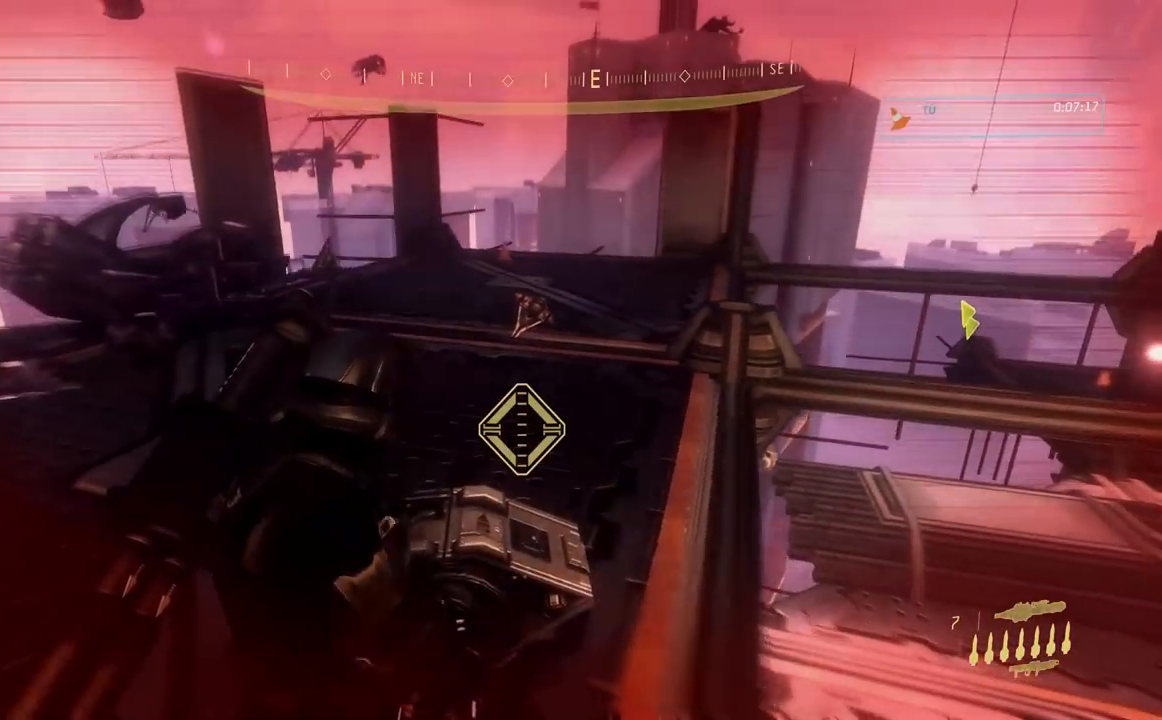
{"buttons": [], "left_stick": "up", "right_stick": "up", "events": [[17, "right_stick", "up-right"], [134, "left_stick", "up"], [234, "A", "down"], [251, "right_stick", "center"], [317, "A", "up"], [501, "right_stick", "up"]]}
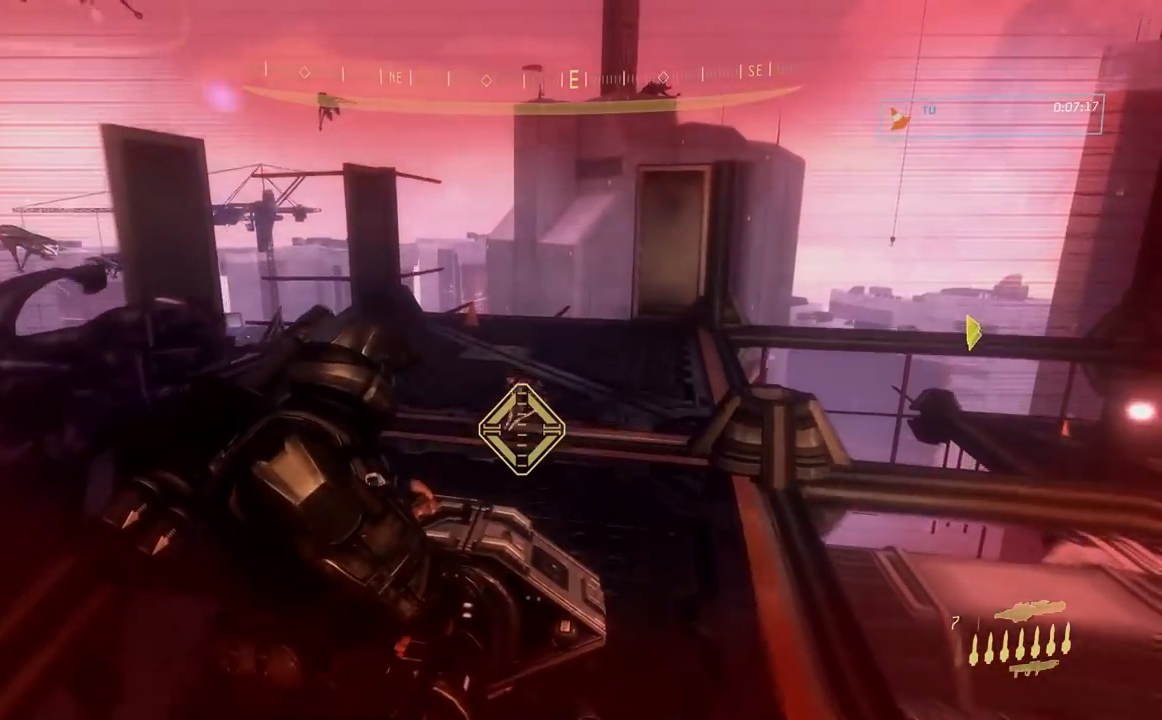
{"buttons": [], "left_stick": "up", "right_stick": "right", "events": [[133, "right_stick", "up-right"], [233, "right_stick", "center"], [350, "right_stick", "right"]]}
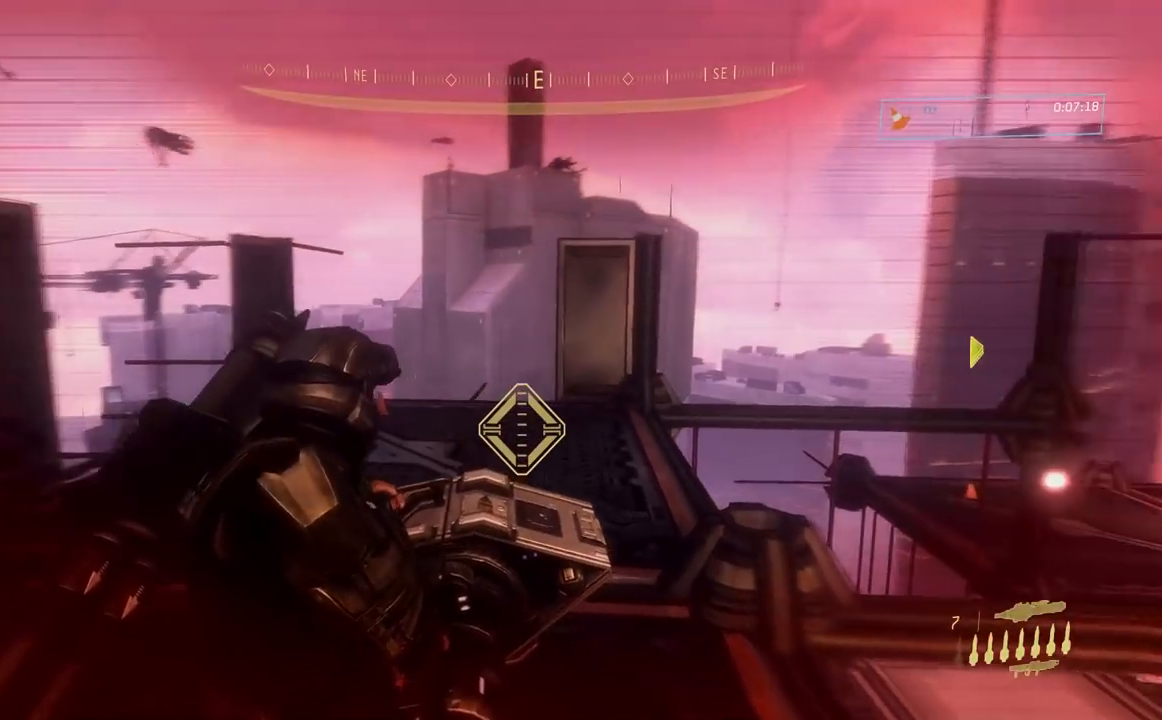
{"buttons": ["A"], "left_stick": "up", "right_stick": "down", "events": [[34, "right_stick", "down"], [451, "A", "down"]]}
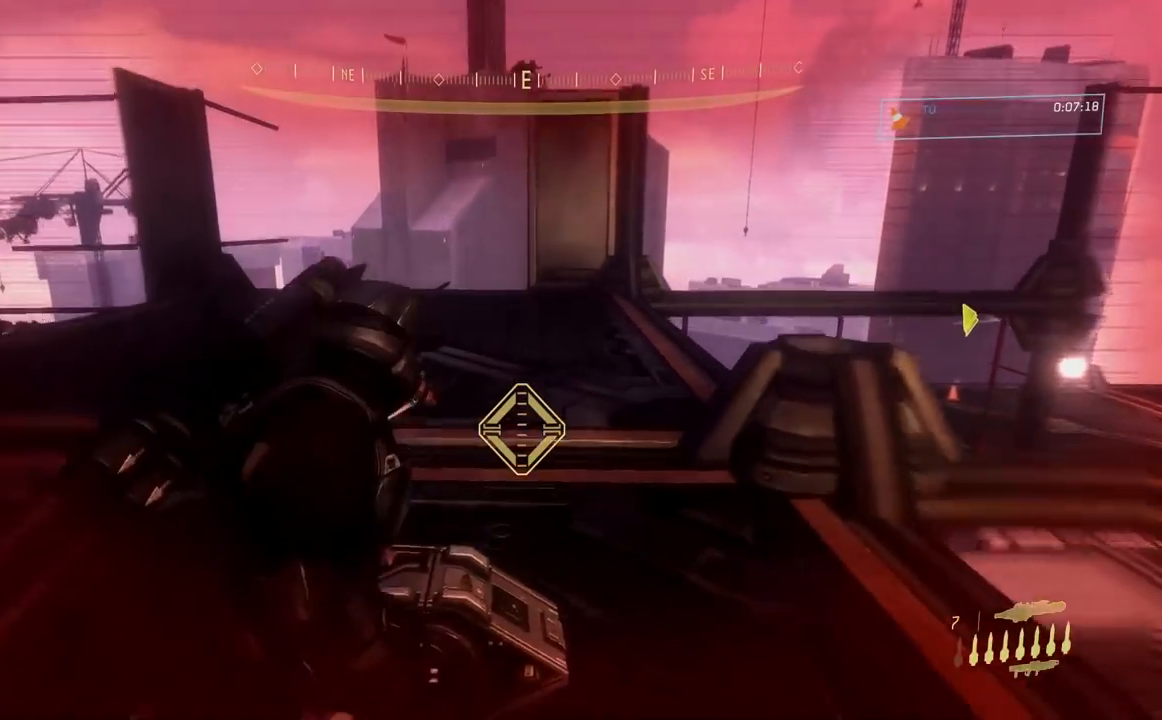
{"buttons": [], "left_stick": "up", "right_stick": "right", "events": [[67, "A", "up"], [383, "right_stick", "down-right"], [484, "right_stick", "right"]]}